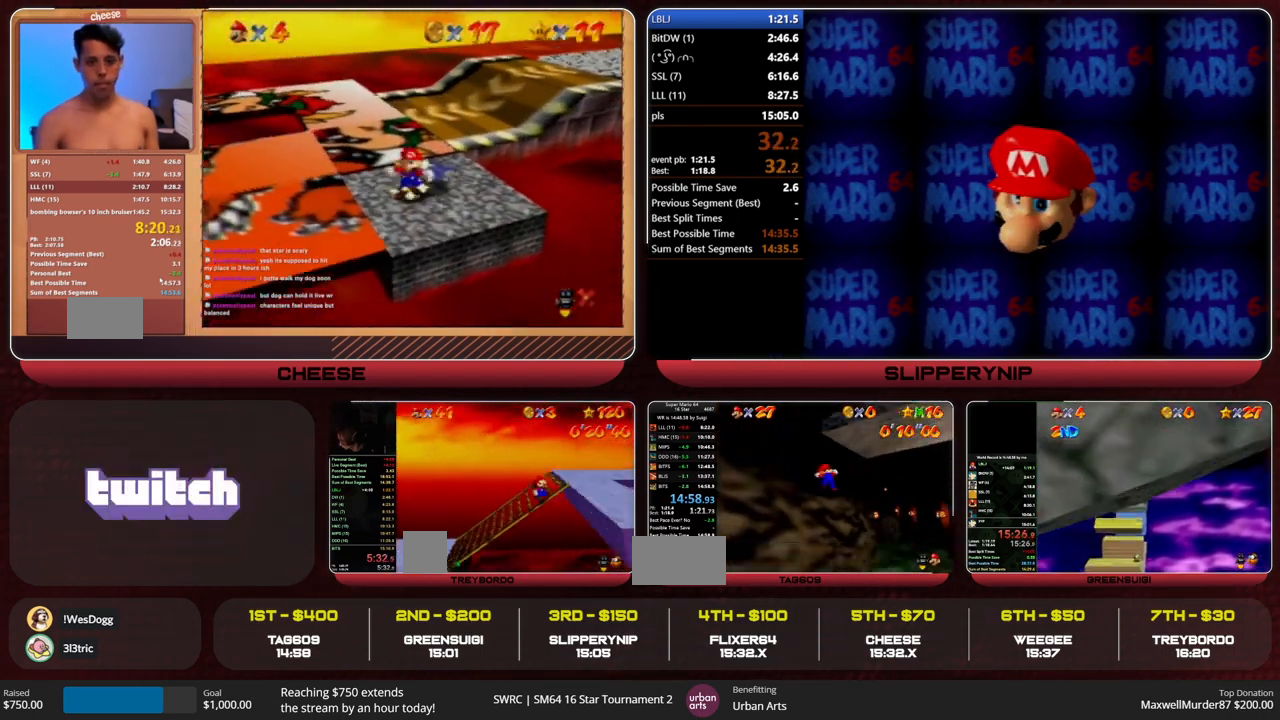
Gameplay with a controller (Nintendo layout); each line is a JSON object with the inputs held at the frame after it. "events" lists button and stick changes between this image and that frame as [ms after this image, input, new state], when the widget could be followed in between. Not read: L1 L3 R3.
{"buttons": [], "left_stick": "up", "events": []}
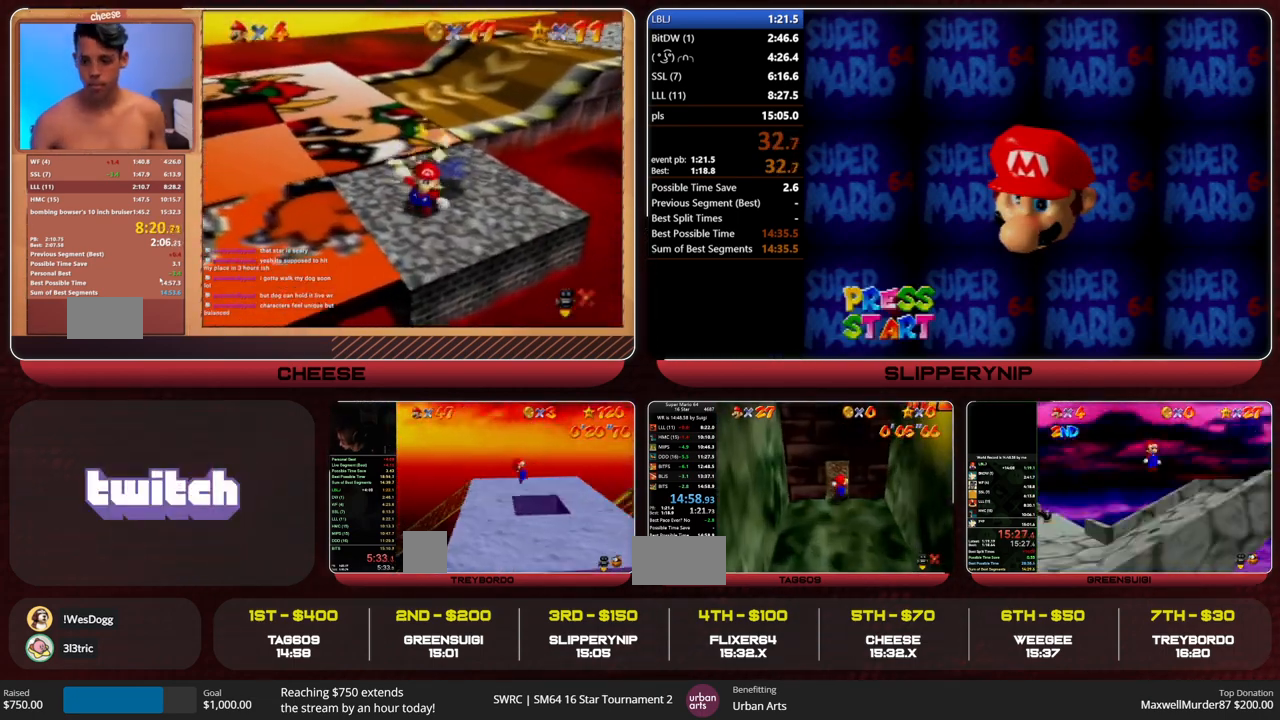
{"buttons": [], "left_stick": "up", "events": []}
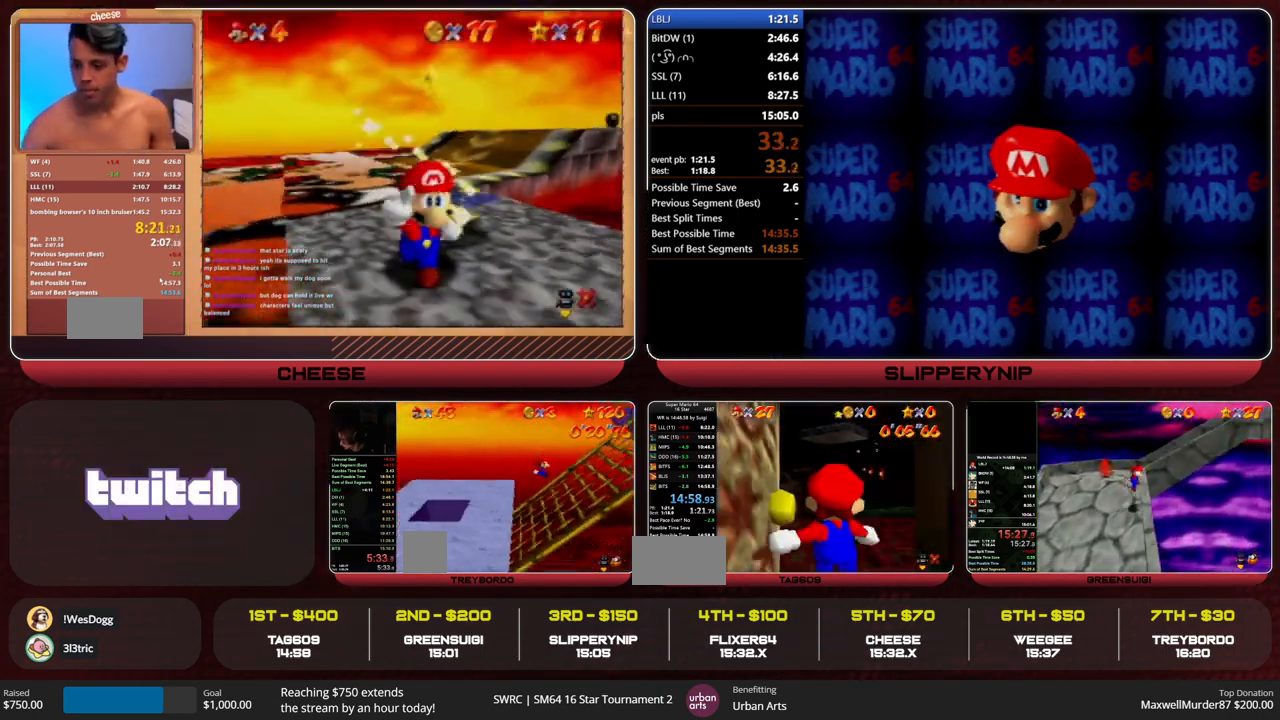
{"buttons": [], "left_stick": "up", "events": []}
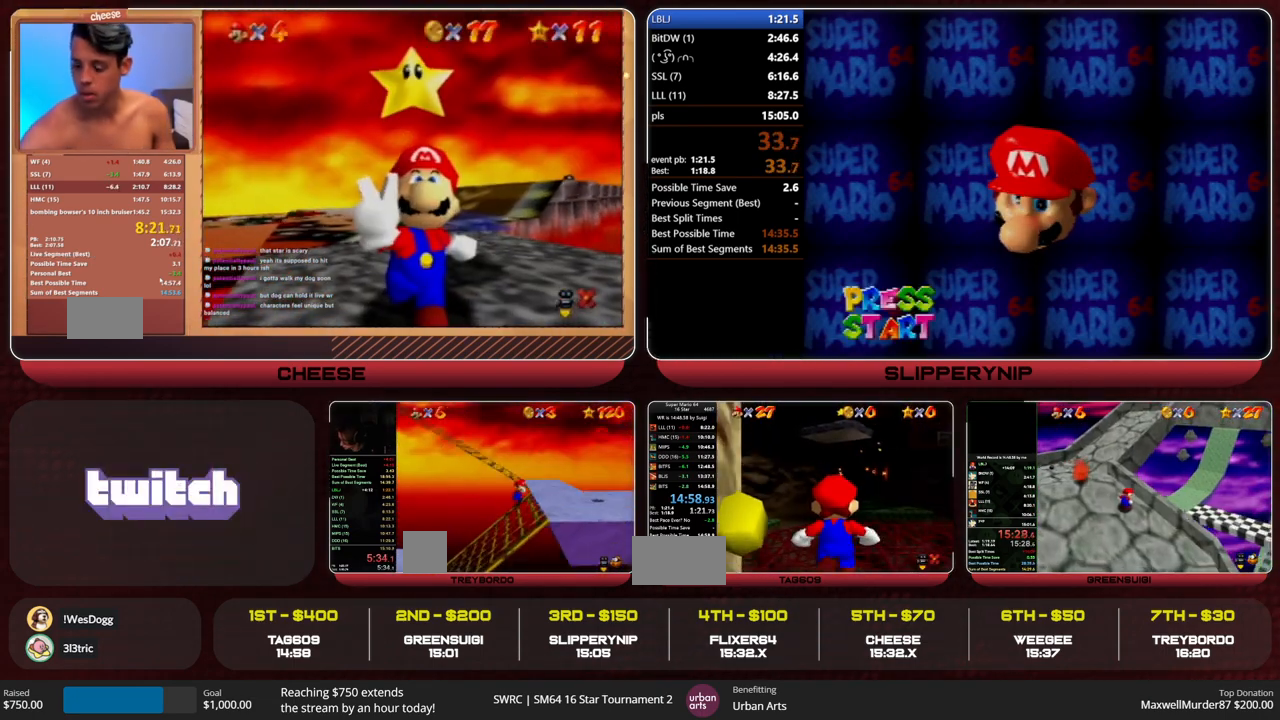
{"buttons": [], "left_stick": "up", "events": []}
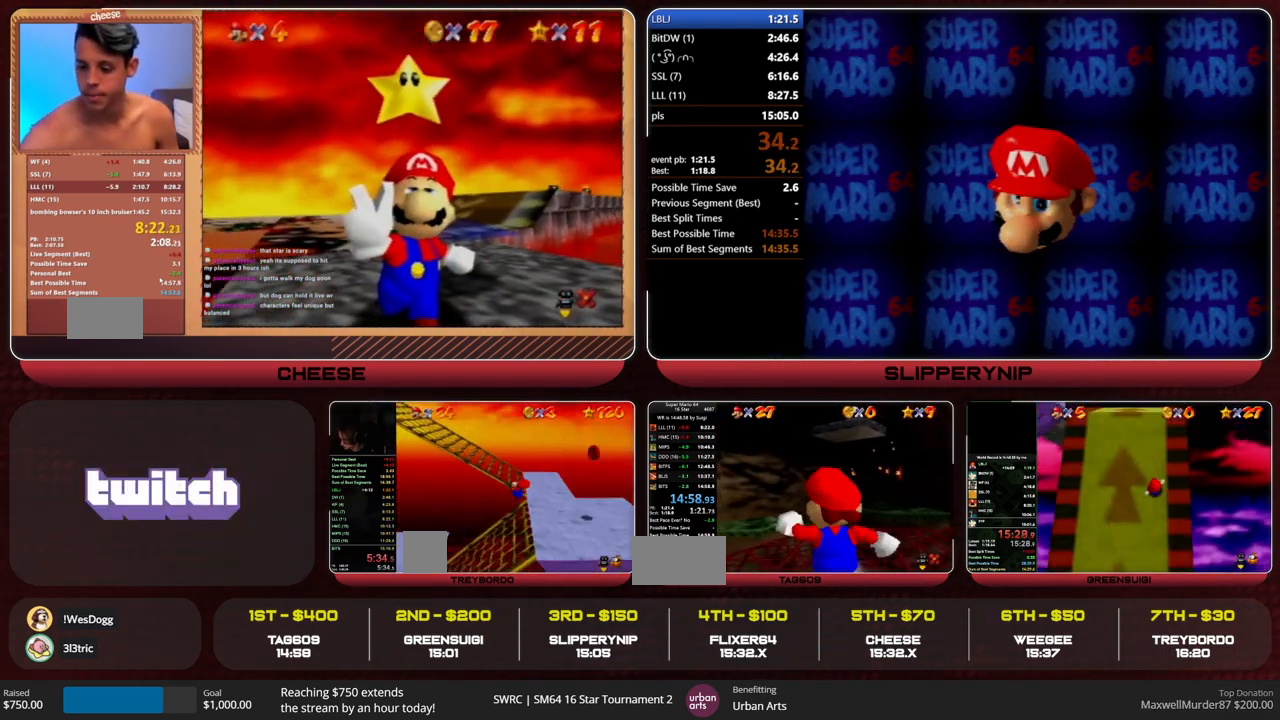
{"buttons": [], "left_stick": "up", "events": [[100, "A", "down"], [200, "A", "up"]]}
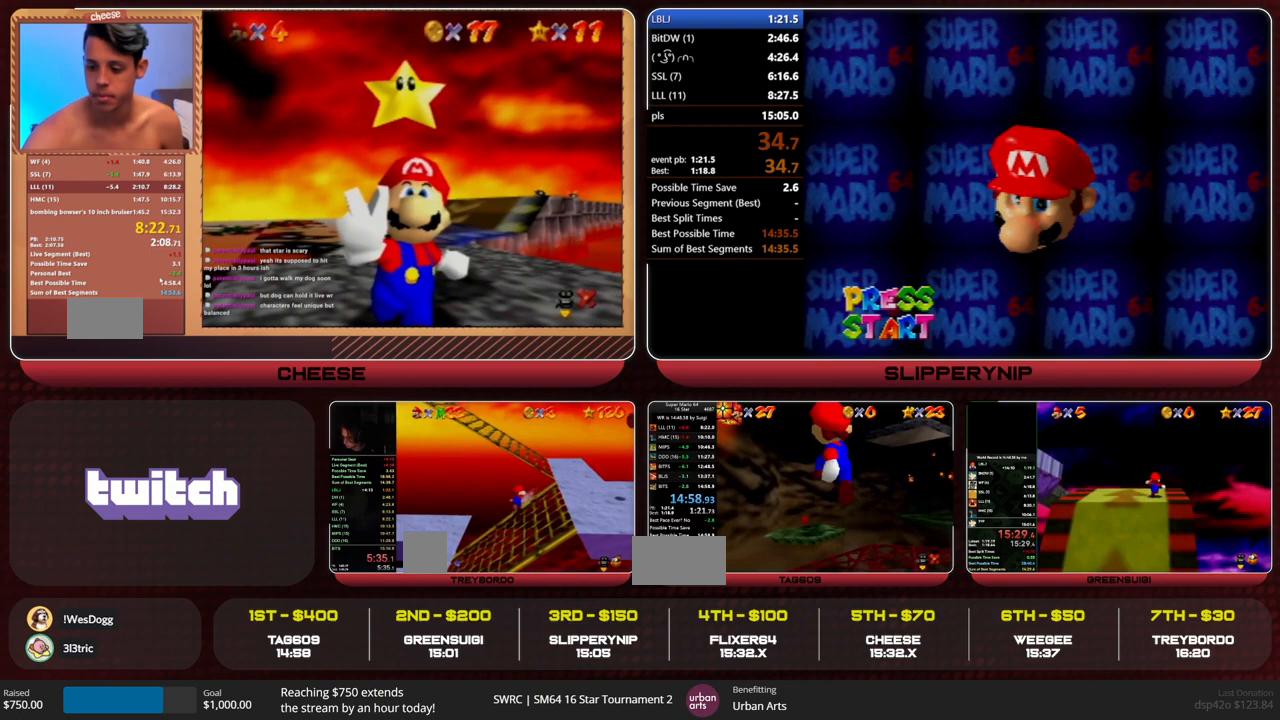
{"buttons": ["A", "C_RIGHT"], "left_stick": "up", "events": [[267, "B", "down"], [333, "B", "up"], [367, "A", "down"], [367, "B", "down"], [500, "B", "up"], [500, "C_RIGHT", "down"]]}
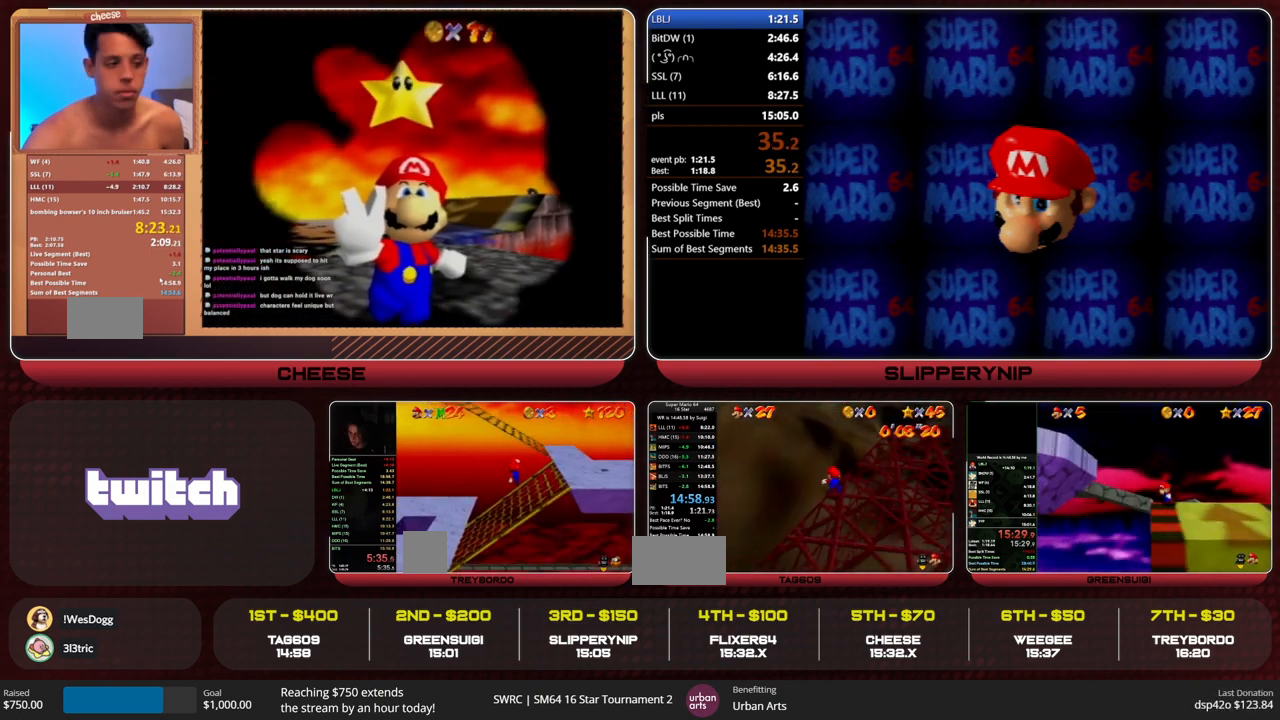
{"buttons": [], "left_stick": "up", "events": [[100, "C_RIGHT", "up"], [300, "A", "up"]]}
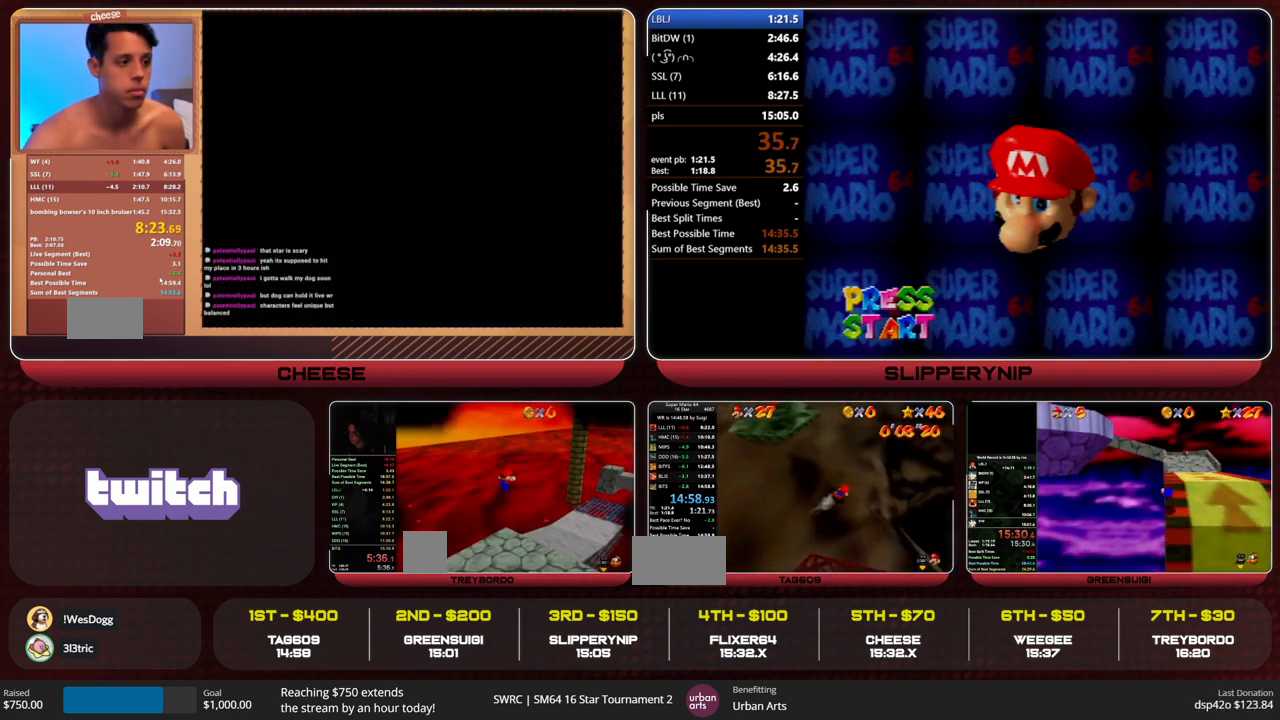
{"buttons": [], "left_stick": "up", "events": []}
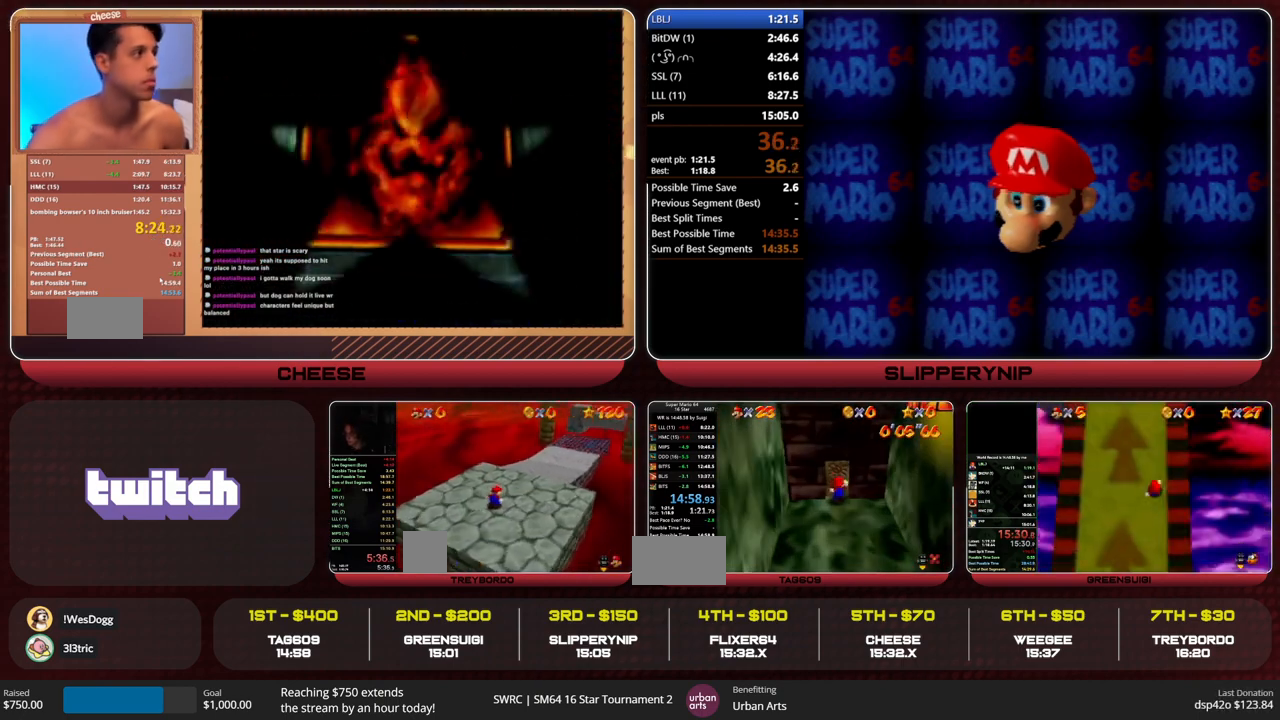
{"buttons": [], "left_stick": "up", "events": []}
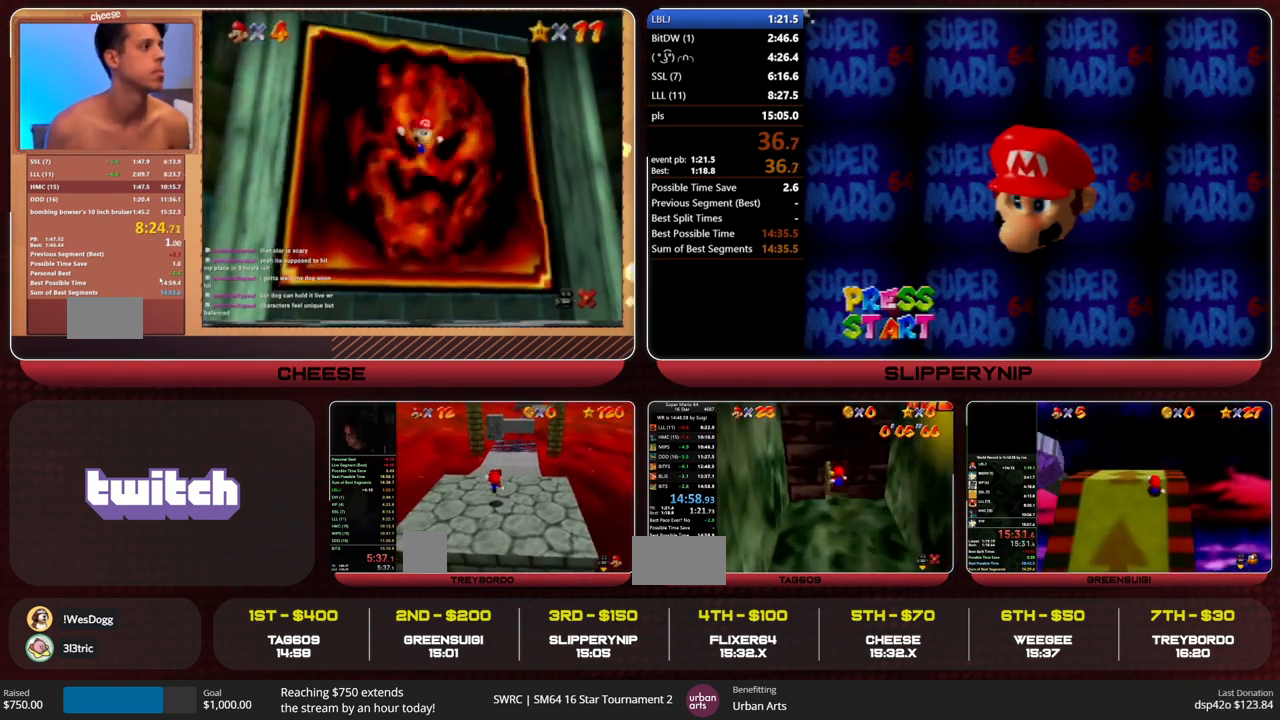
{"buttons": [], "left_stick": "up", "events": []}
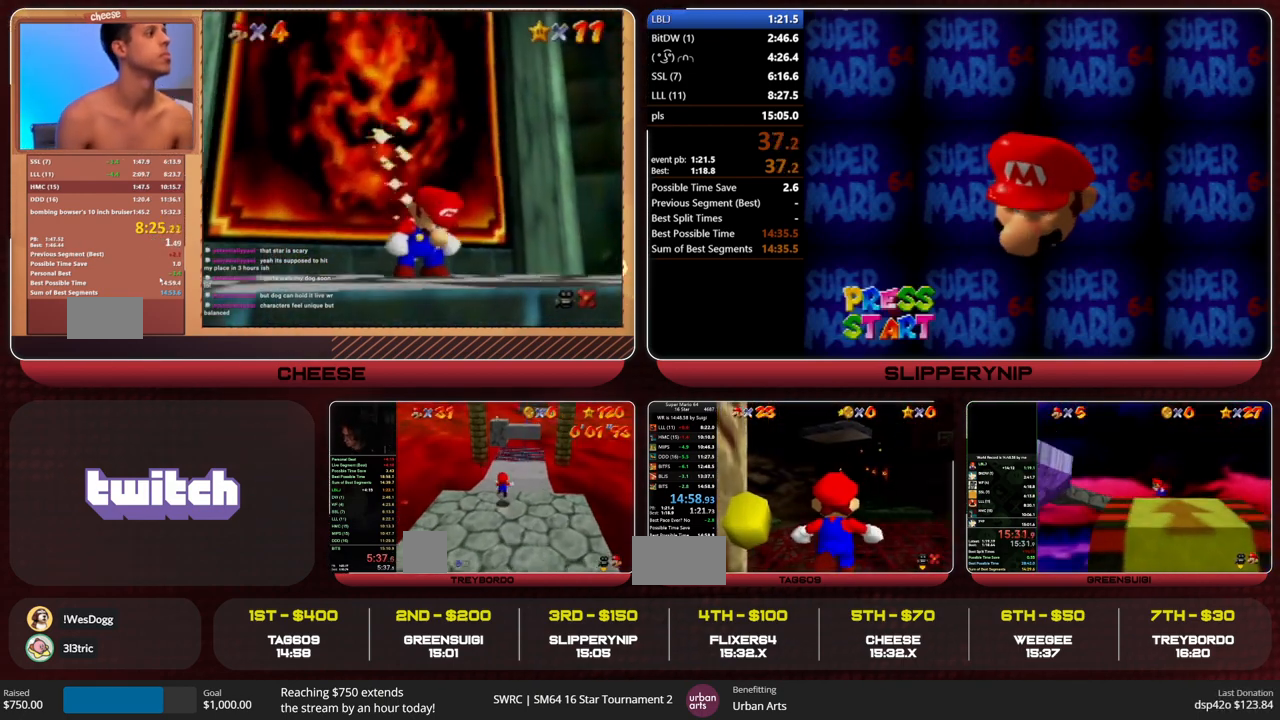
{"buttons": [], "left_stick": "up", "events": []}
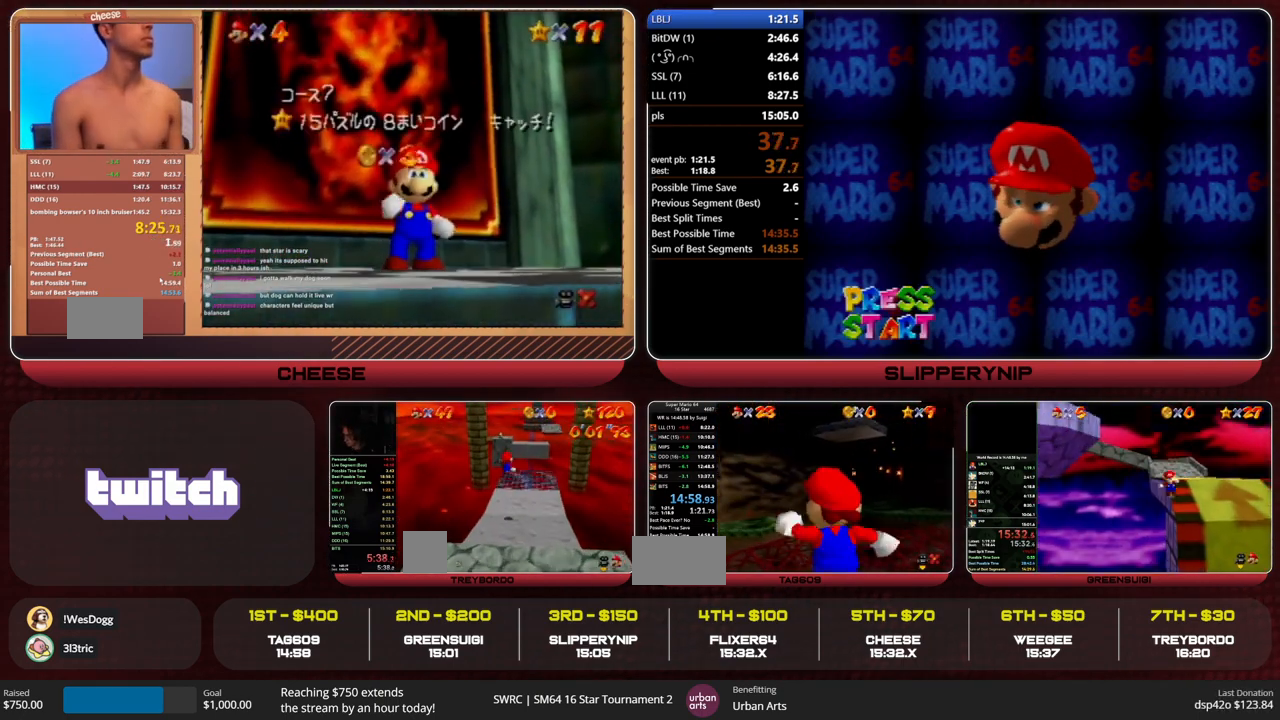
{"buttons": [], "left_stick": "up", "events": [[100, "A", "down"], [200, "A", "up"]]}
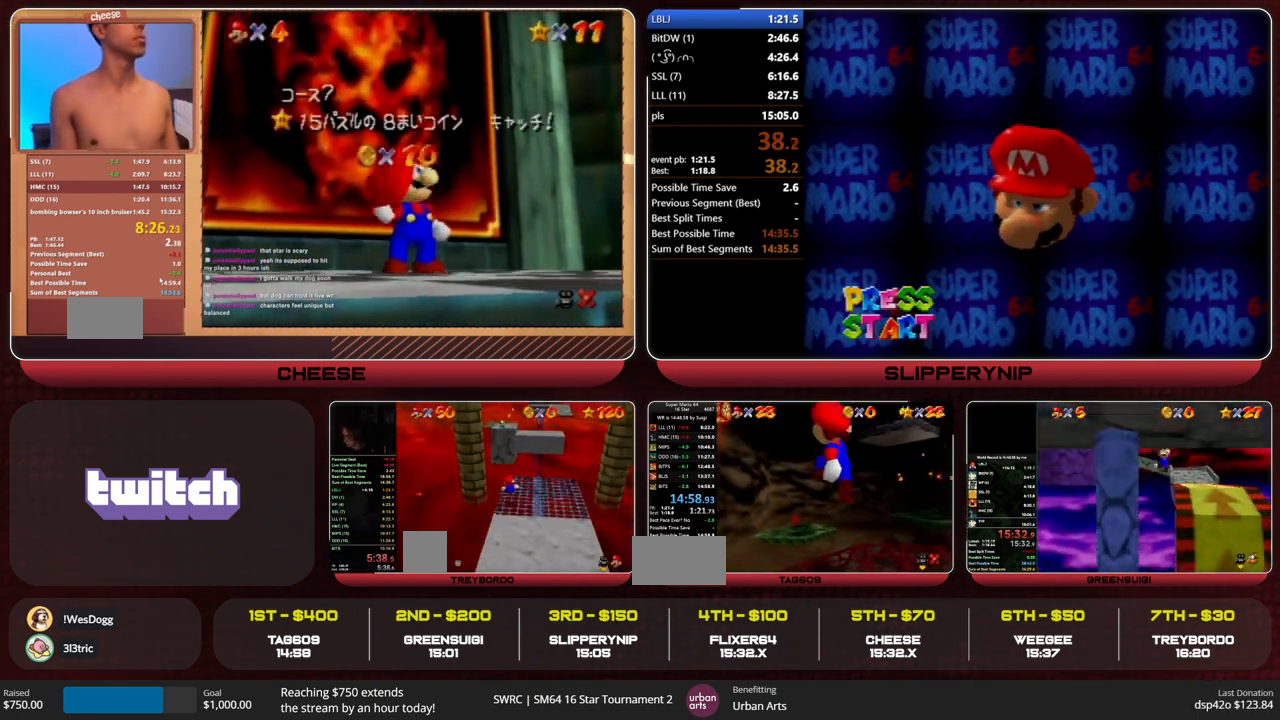
{"buttons": ["A", "B"], "left_stick": "up", "events": [[333, "B", "down"], [400, "B", "up"], [433, "A", "down"], [433, "B", "down"]]}
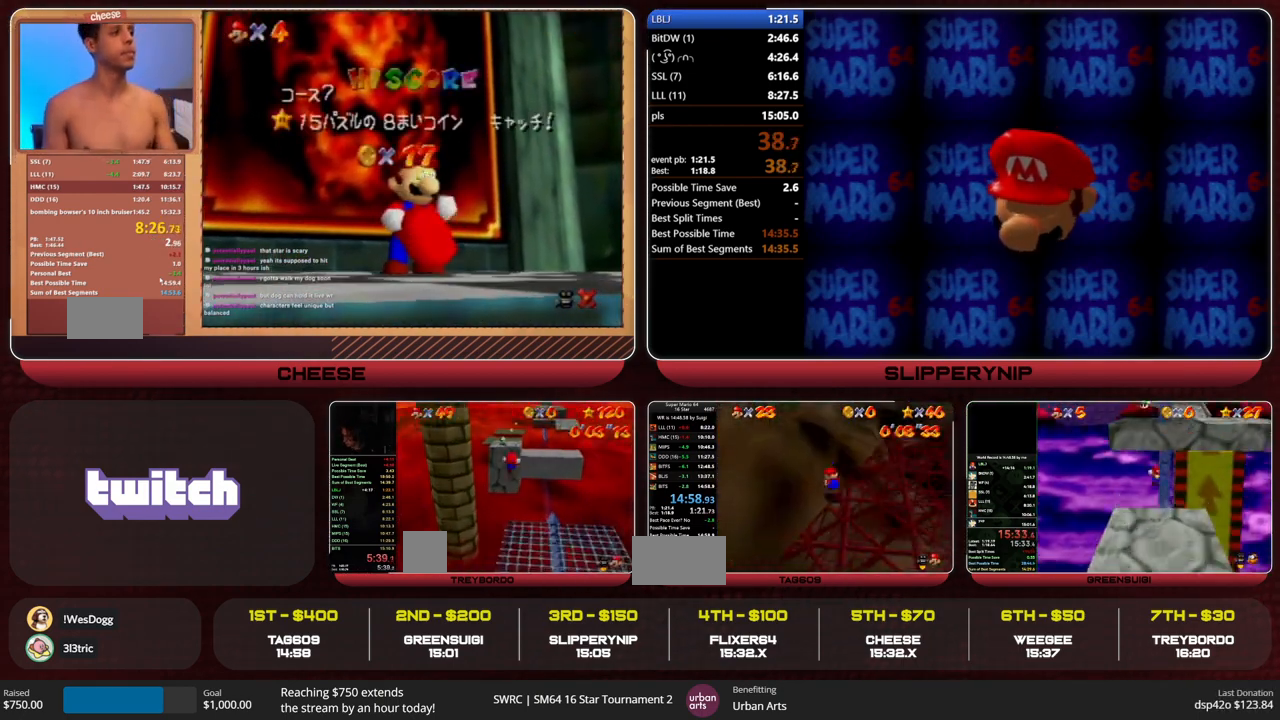
{"buttons": ["A", "B"], "left_stick": "up-right", "events": [[33, "B", "up"], [33, "C_RIGHT", "down"], [133, "C_RIGHT", "up"], [467, "B", "down"], [500, "left_stick", "up-right"]]}
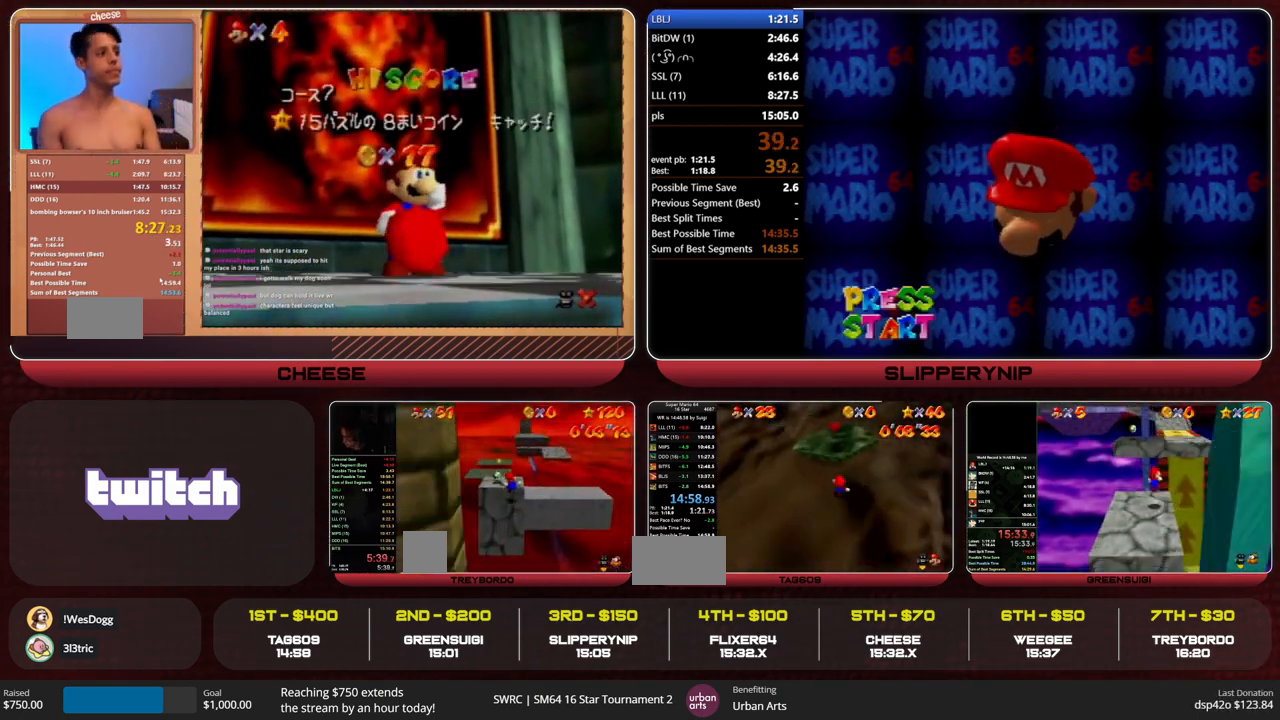
{"buttons": [], "left_stick": "up", "events": [[33, "A", "up"], [33, "B", "up"], [400, "left_stick", "up"]]}
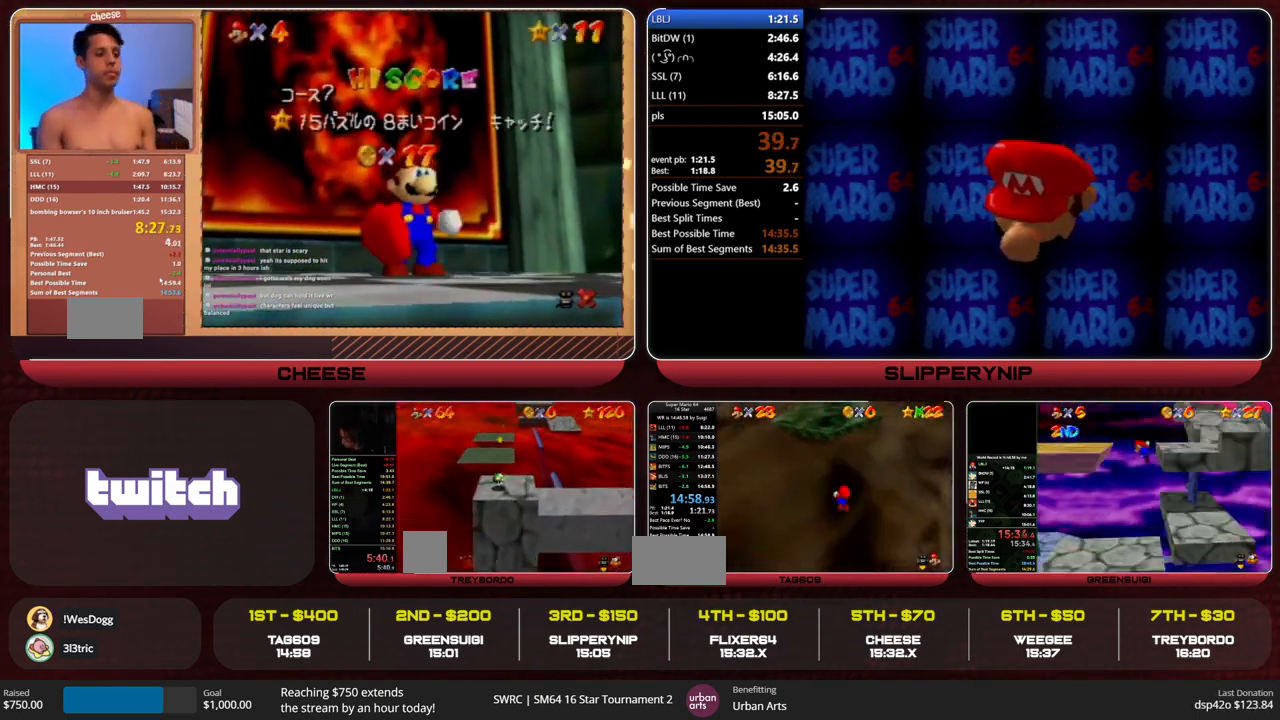
{"buttons": [], "left_stick": "up", "events": []}
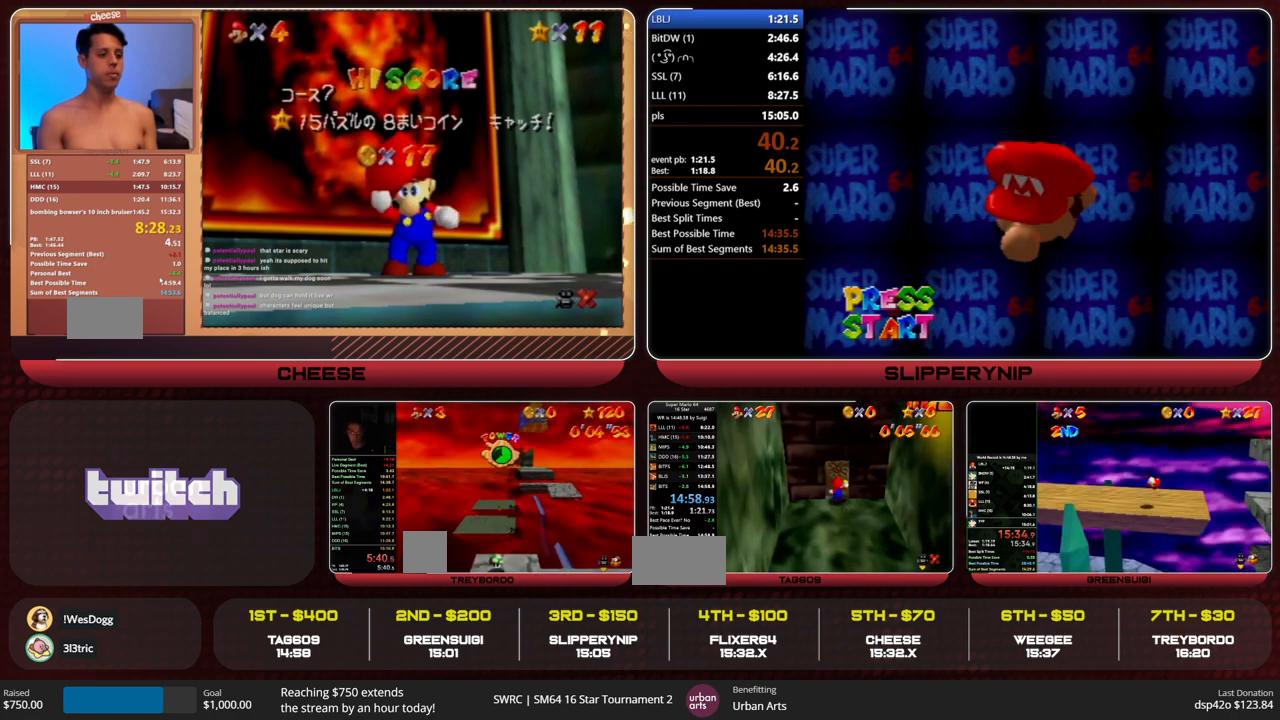
{"buttons": [], "left_stick": "up", "events": []}
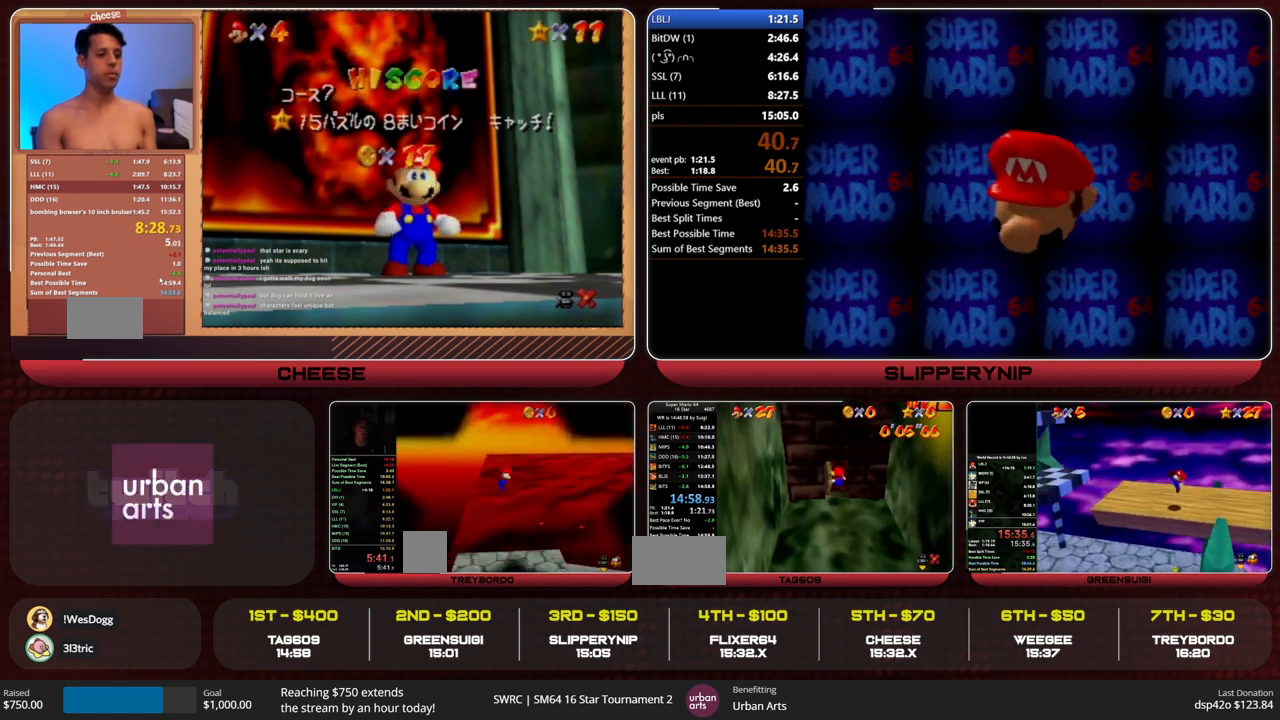
{"buttons": [], "left_stick": "up", "events": []}
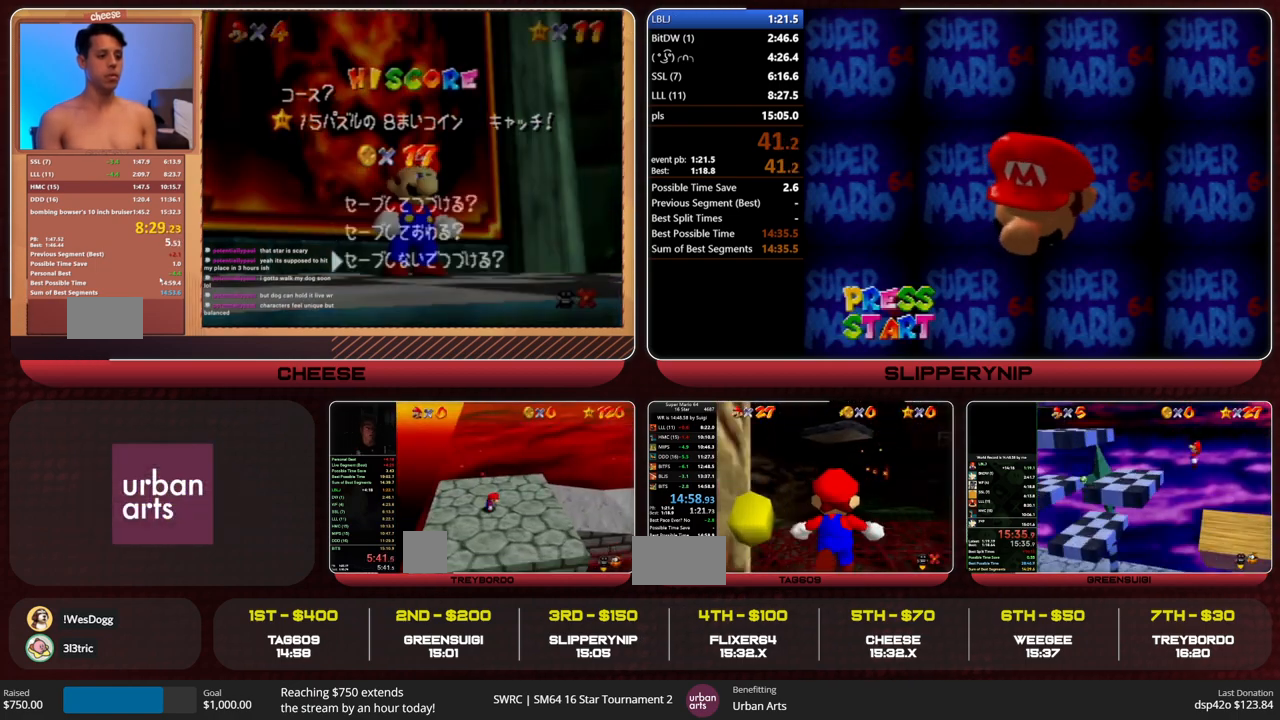
{"buttons": [], "left_stick": "up", "events": []}
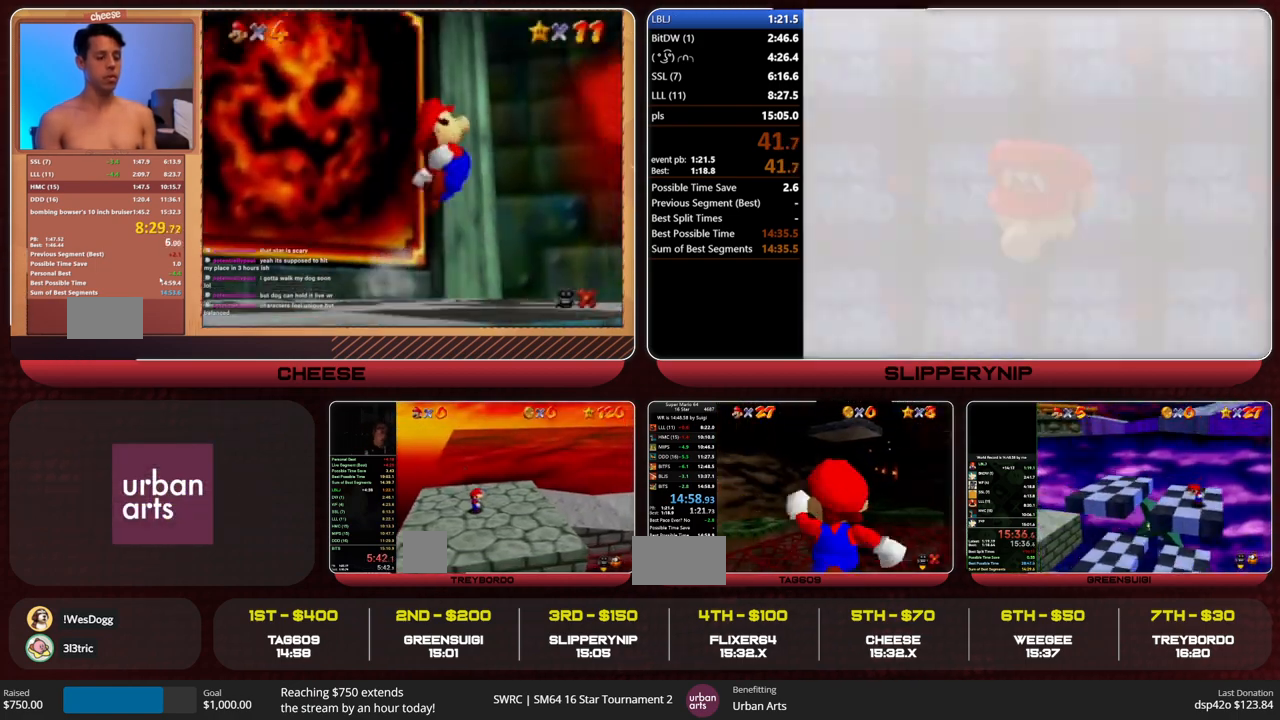
{"buttons": [], "left_stick": "up", "events": [[133, "A", "down"], [233, "A", "up"]]}
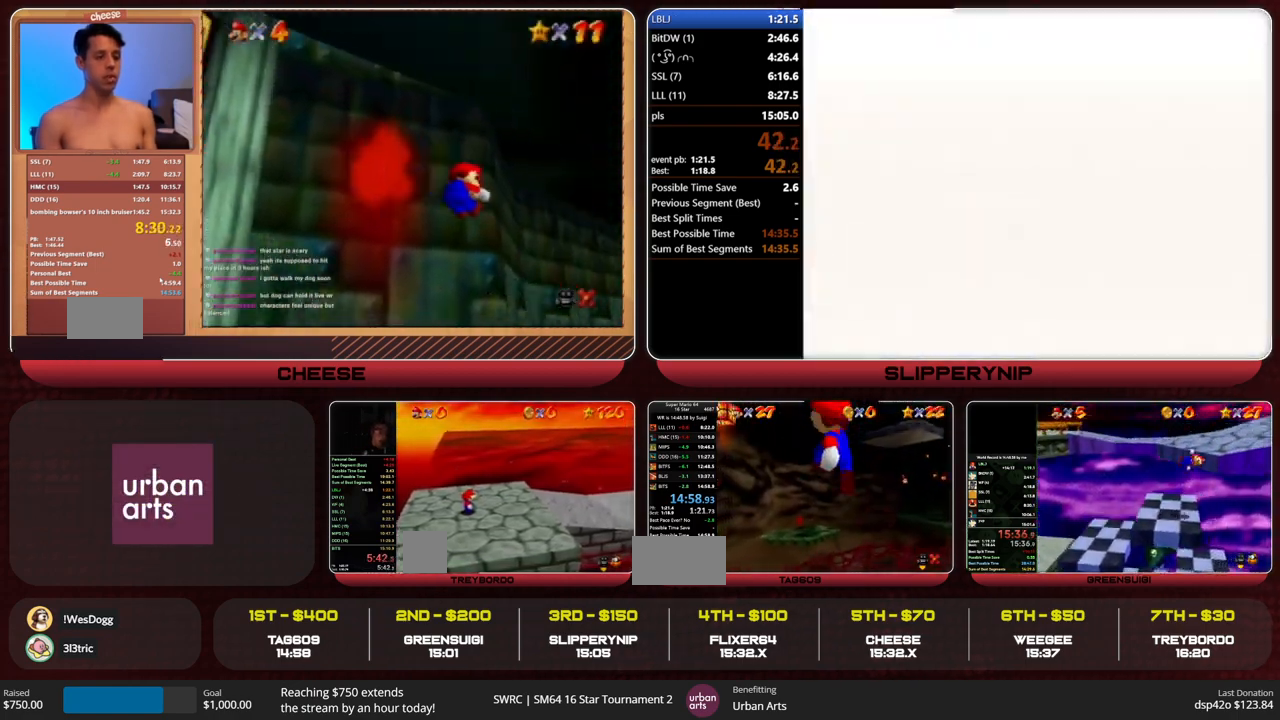
{"buttons": ["A", "B"], "left_stick": "up", "events": [[333, "B", "down"], [367, "B", "up"], [467, "A", "down"], [467, "B", "down"]]}
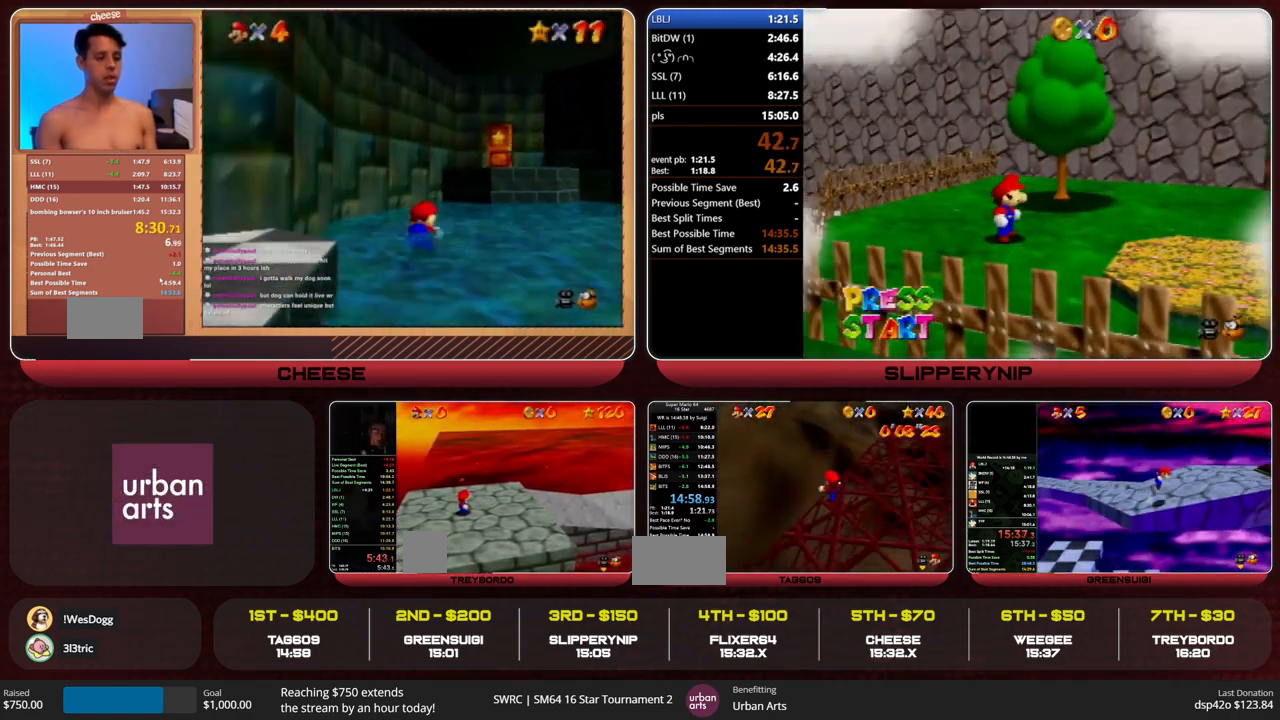
{"buttons": ["A", "B"], "left_stick": "up", "events": [[67, "B", "up"], [67, "C_RIGHT", "down"], [167, "C_RIGHT", "up"], [500, "B", "down"]]}
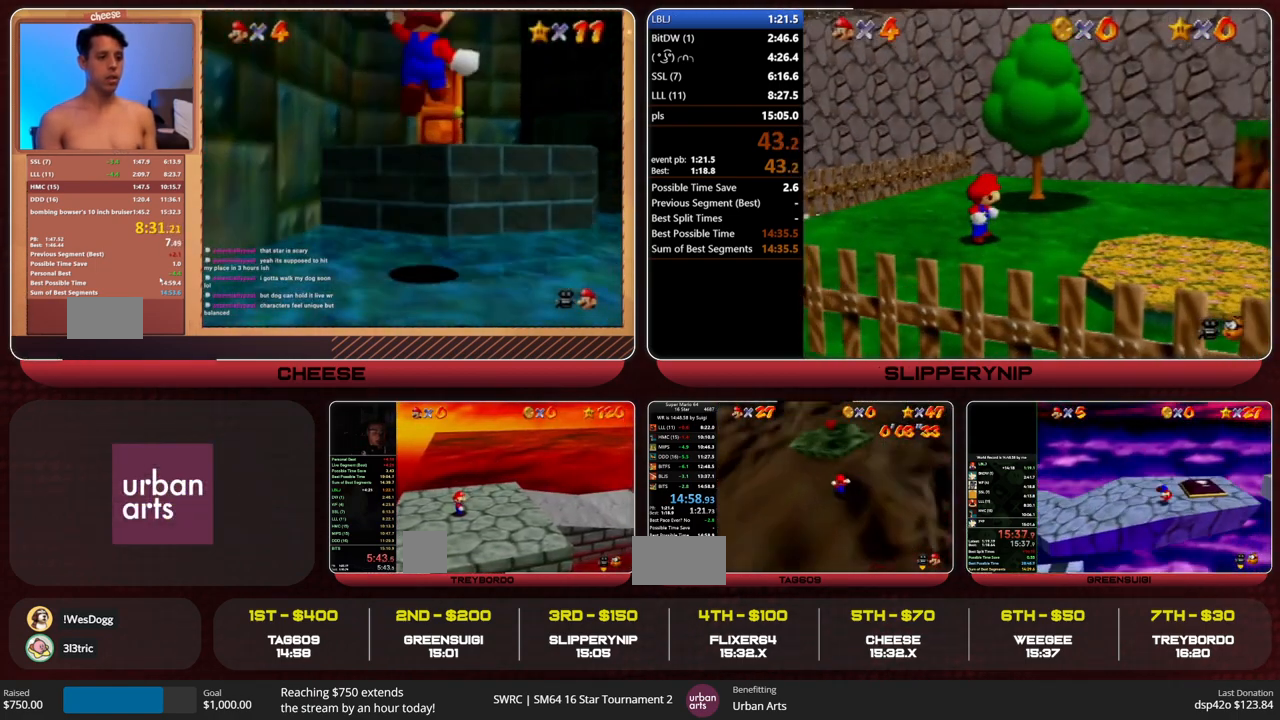
{"buttons": [], "left_stick": "up", "events": [[33, "left_stick", "up-right"], [67, "A", "up"], [67, "B", "up"], [500, "left_stick", "up"]]}
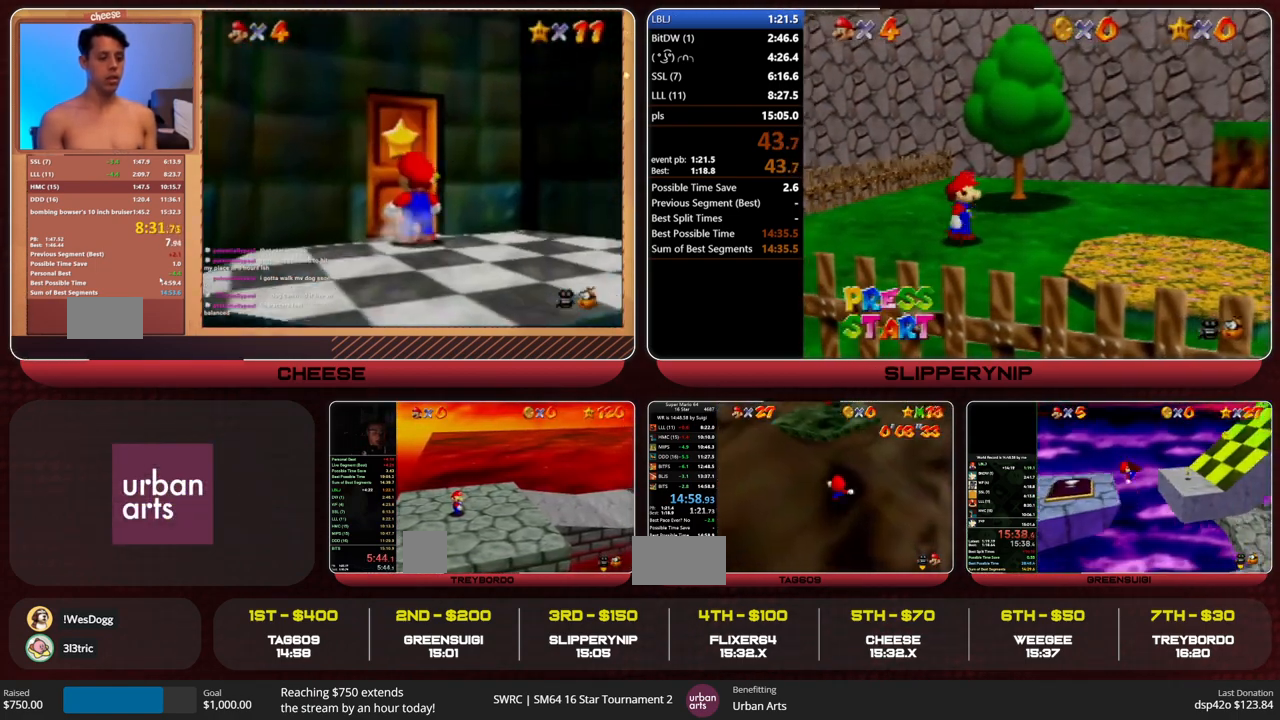
{"buttons": [], "left_stick": "up", "events": []}
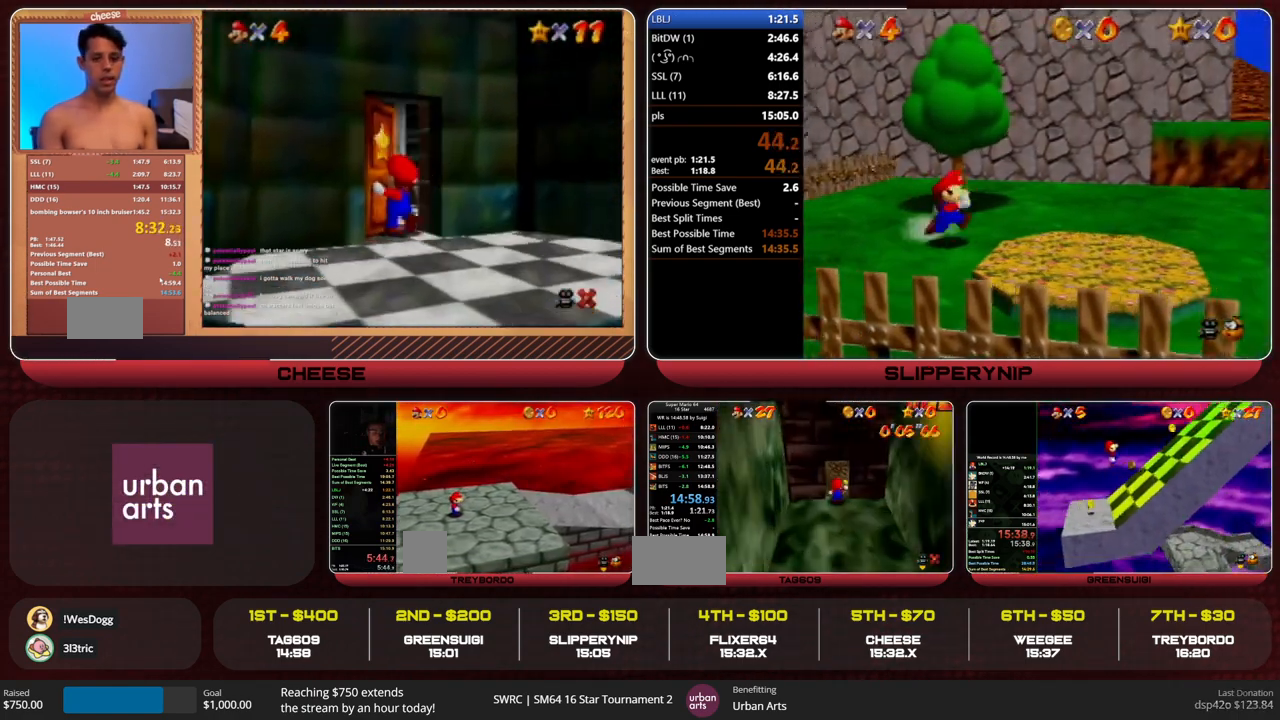
{"buttons": [], "left_stick": "up", "events": []}
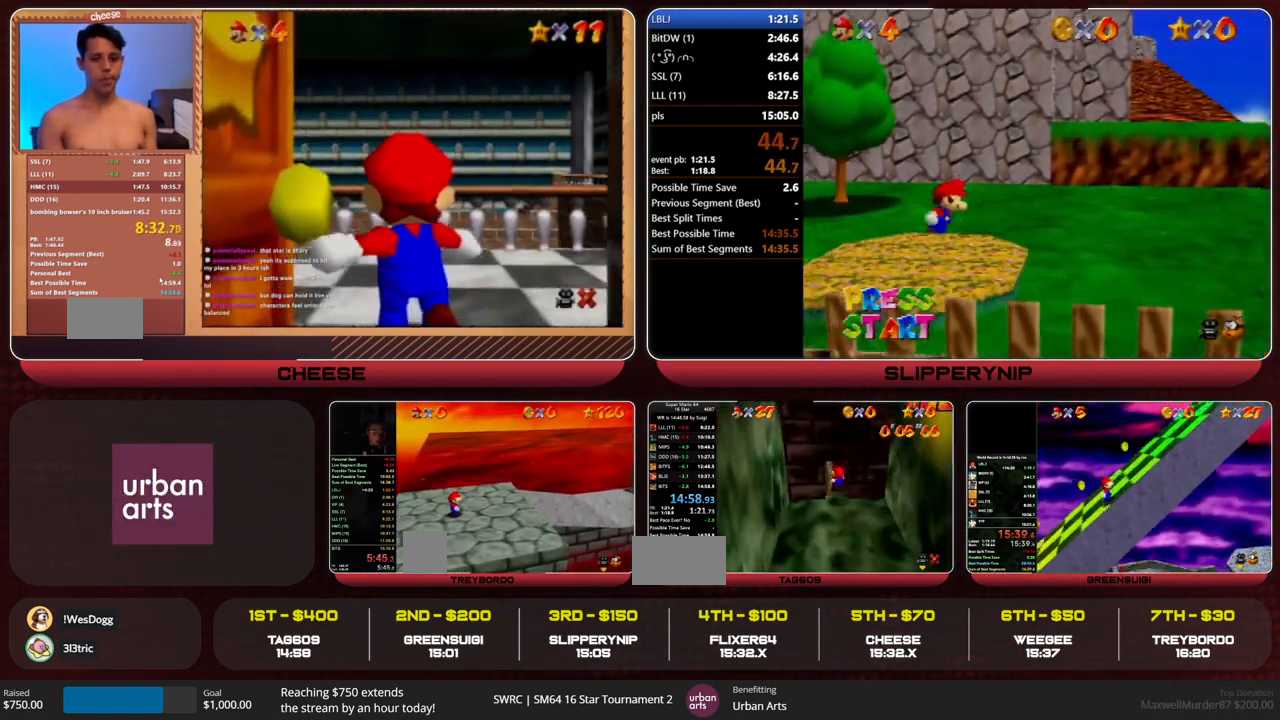
{"buttons": [], "left_stick": "up", "events": []}
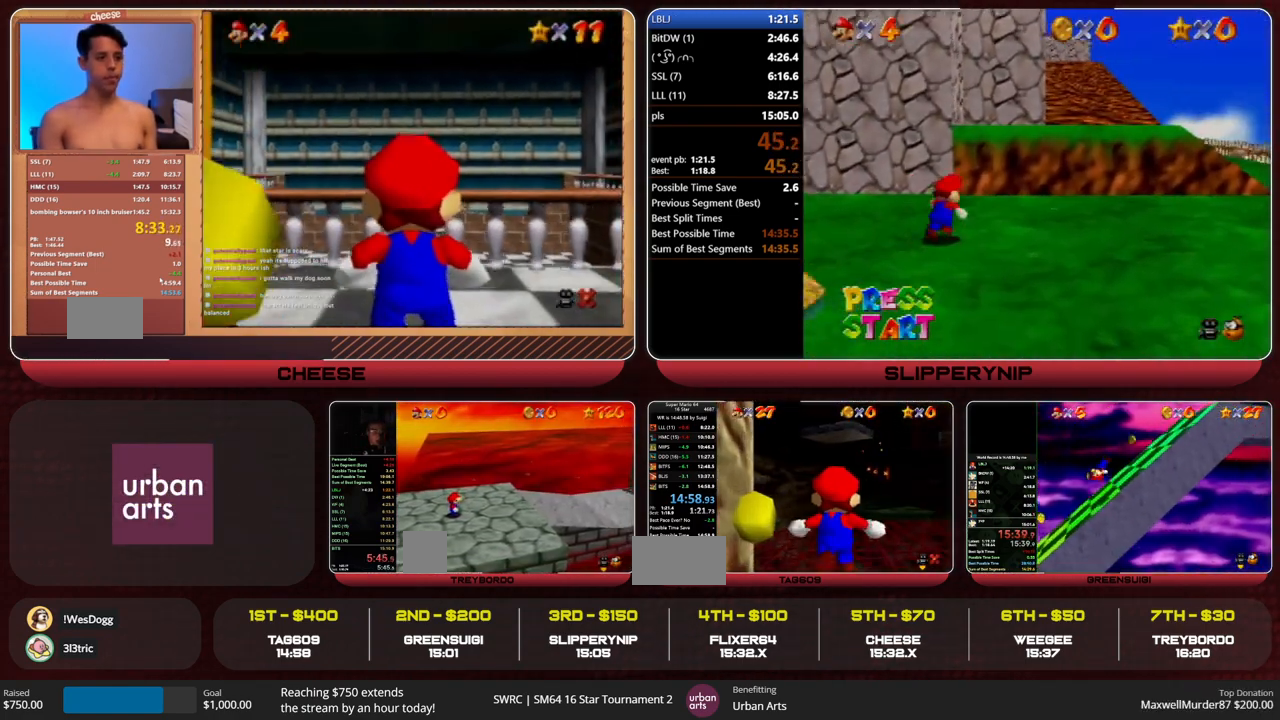
{"buttons": [], "left_stick": "up", "events": []}
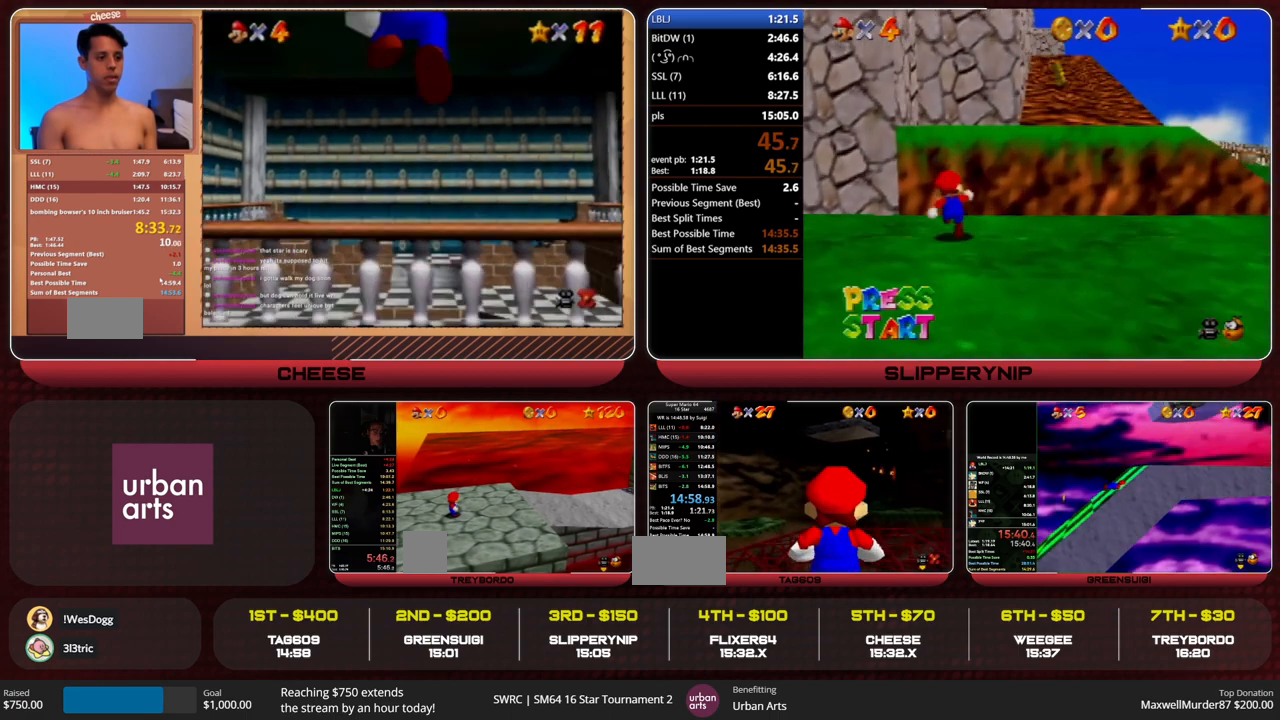
{"buttons": [], "left_stick": "up", "events": [[133, "A", "down"], [233, "A", "up"]]}
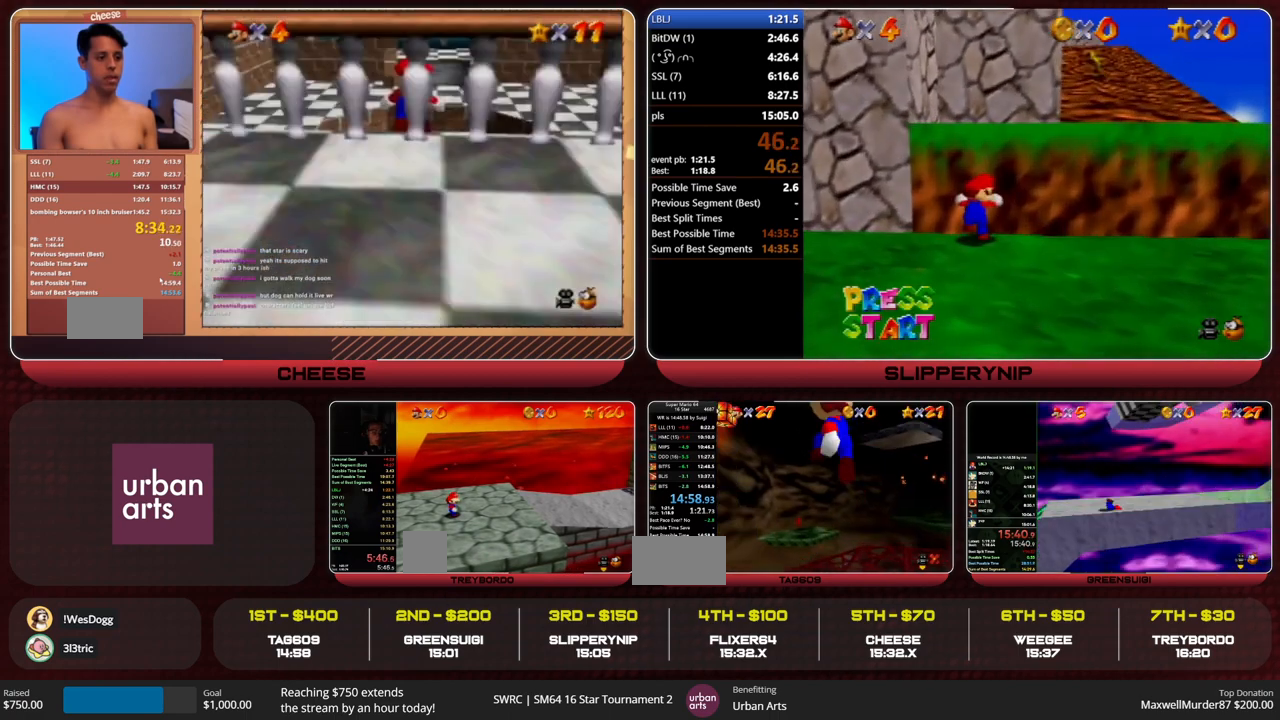
{"buttons": ["A", "B"], "left_stick": "up-right", "events": [[167, "left_stick", "up-right"], [300, "B", "down"], [367, "B", "up"], [467, "A", "down"], [467, "B", "down"]]}